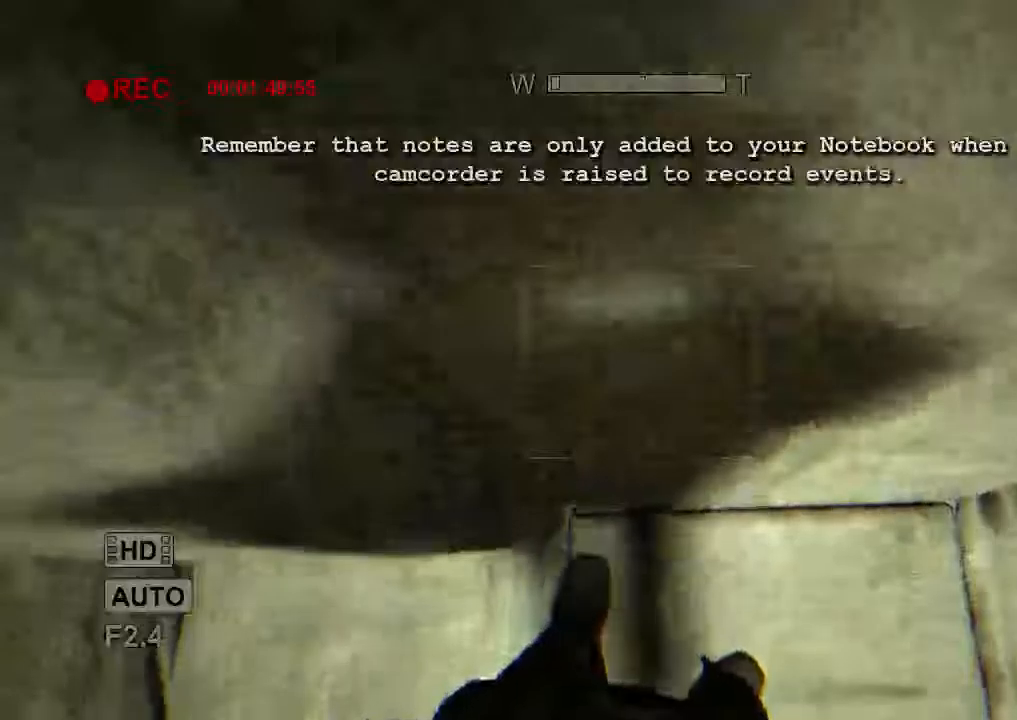
Gameplay with keyboard and mouse; each line is a JSON object with the keys and mouse buttons held at the frame after it. "events" lists presses ("down") and releases ("up") of "1", "2", "3", "4", "5", "a", "alt", "c", "ctrl", "d", "e", "q", "r", "s", "shift", "space", "tab", "v", "w", "x", "z", "mouse_left", "mouse_middle", "mouse_right", "mouse_wheel_up" and "mouse_wheel_down" between this image and that frame as [ms after this image, input, new state], when the widget could be followed in between. "mouse_left", "mouse_middle", "mouse_right", "mouse_wheel_up", "mouse_wheel_down" = the "left", "middle", "right", "wheel_up", "wheel_down" buttons of the "mouse" list. No other keys are recorded. Mouse movement is not recorded. Not read: f.
{"keys": ["shift"], "mouse": []}
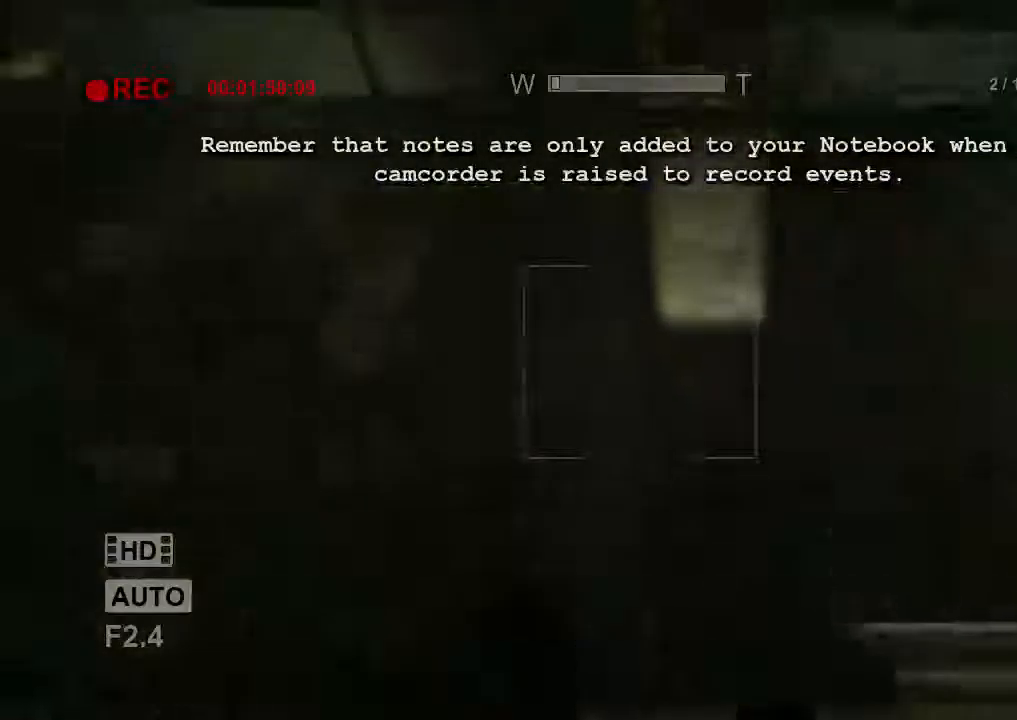
{"keys": ["shift"], "mouse": [], "events": []}
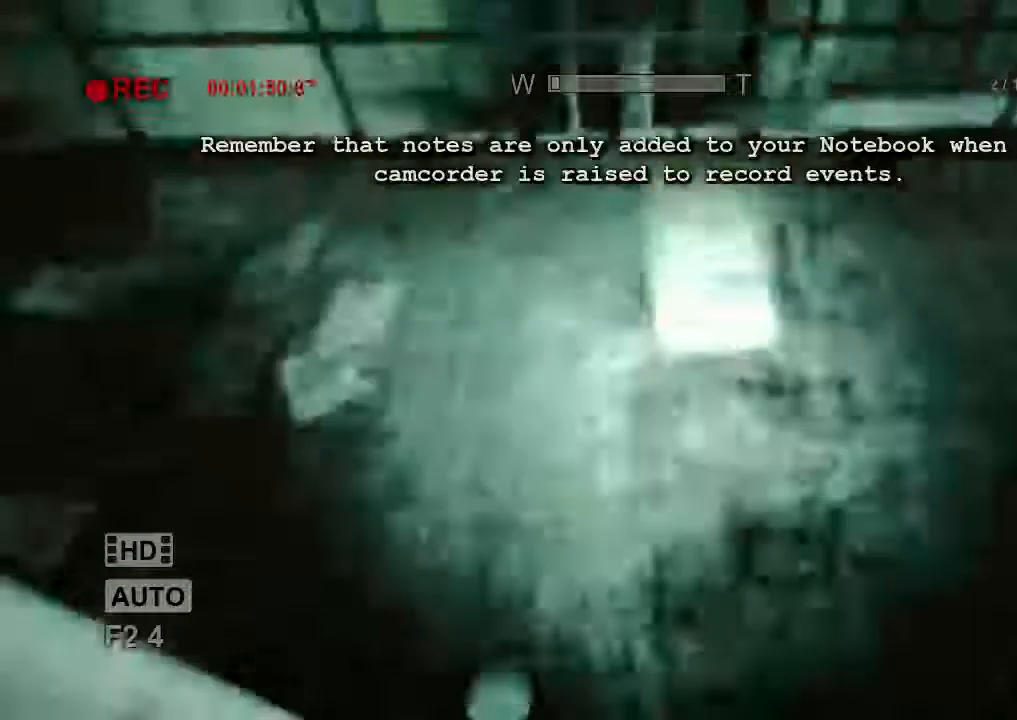
{"keys": ["shift", "space"], "mouse": []}
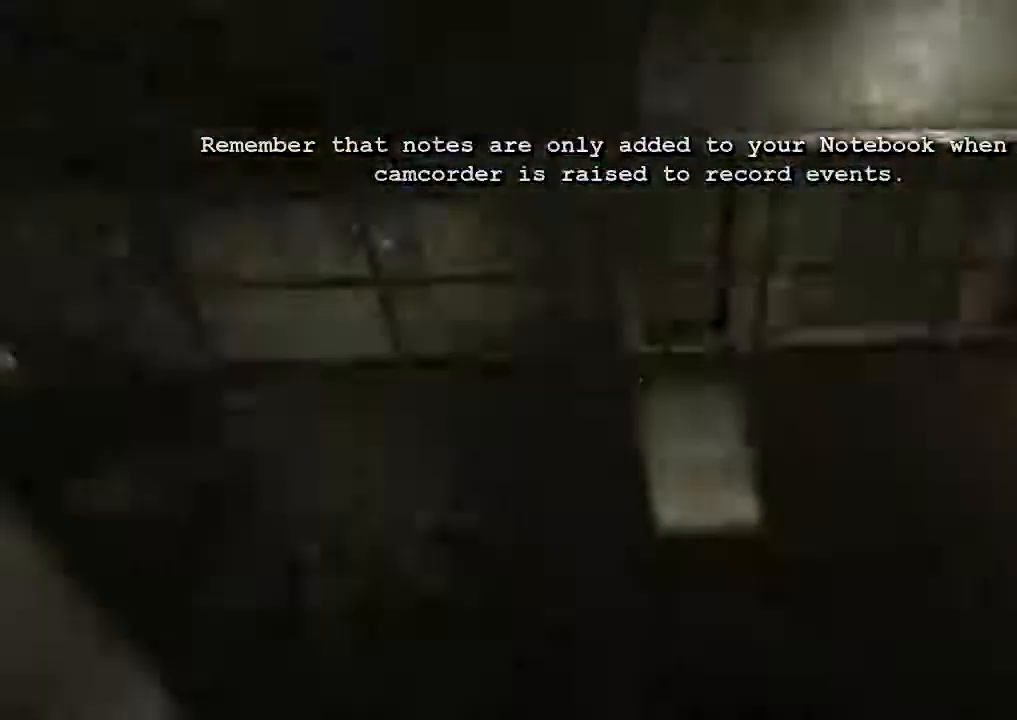
{"keys": ["shift"], "mouse": [], "events": [[34, "space", "up"]]}